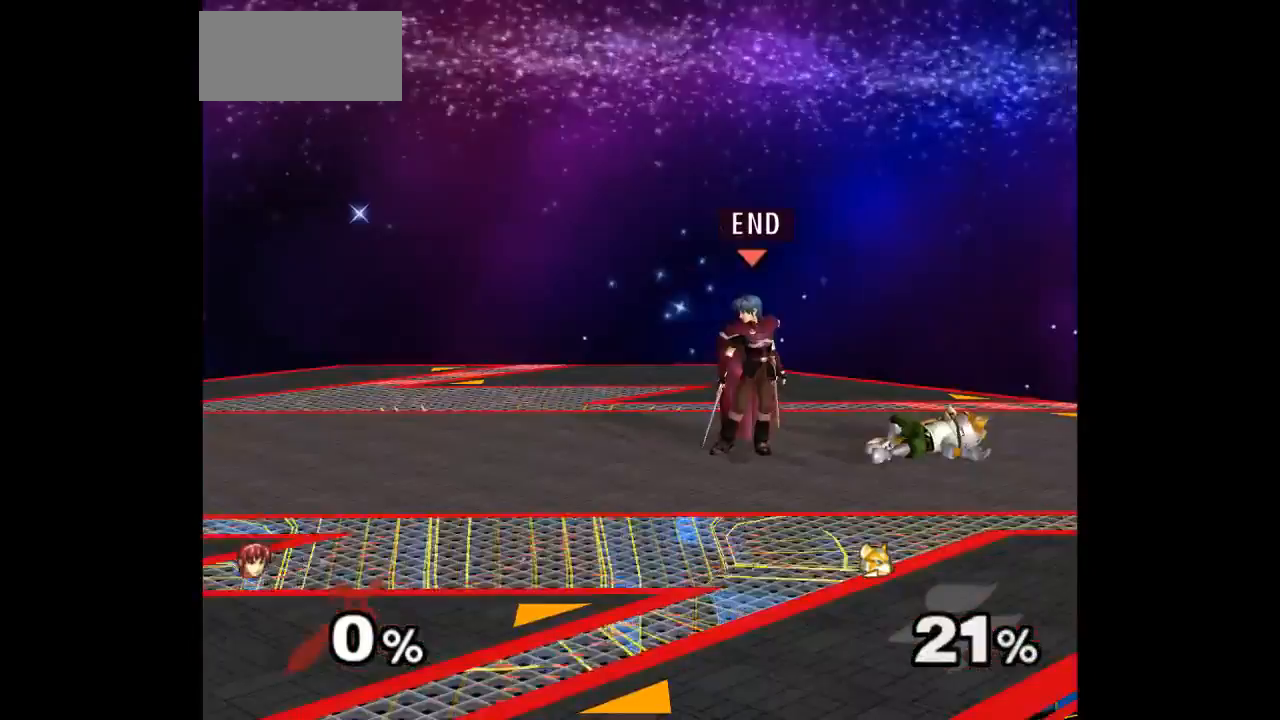
Gameplay with a controller (Nintendo layout); each line is a JSON object with the inputs held at the frame after it. "events" lists button and stick changes between this image and that frame as [ms after this image, input, new state], when the widget could be followed in between. Not read: L3 R3 START.
{"buttons": [], "left_stick": "center", "right_stick": "center", "events": [[100, "left_stick", "right"], [150, "left_stick", "left"], [233, "Z", "down"], [267, "left_stick", "up"], [333, "Z", "up"], [467, "left_stick", "center"]]}
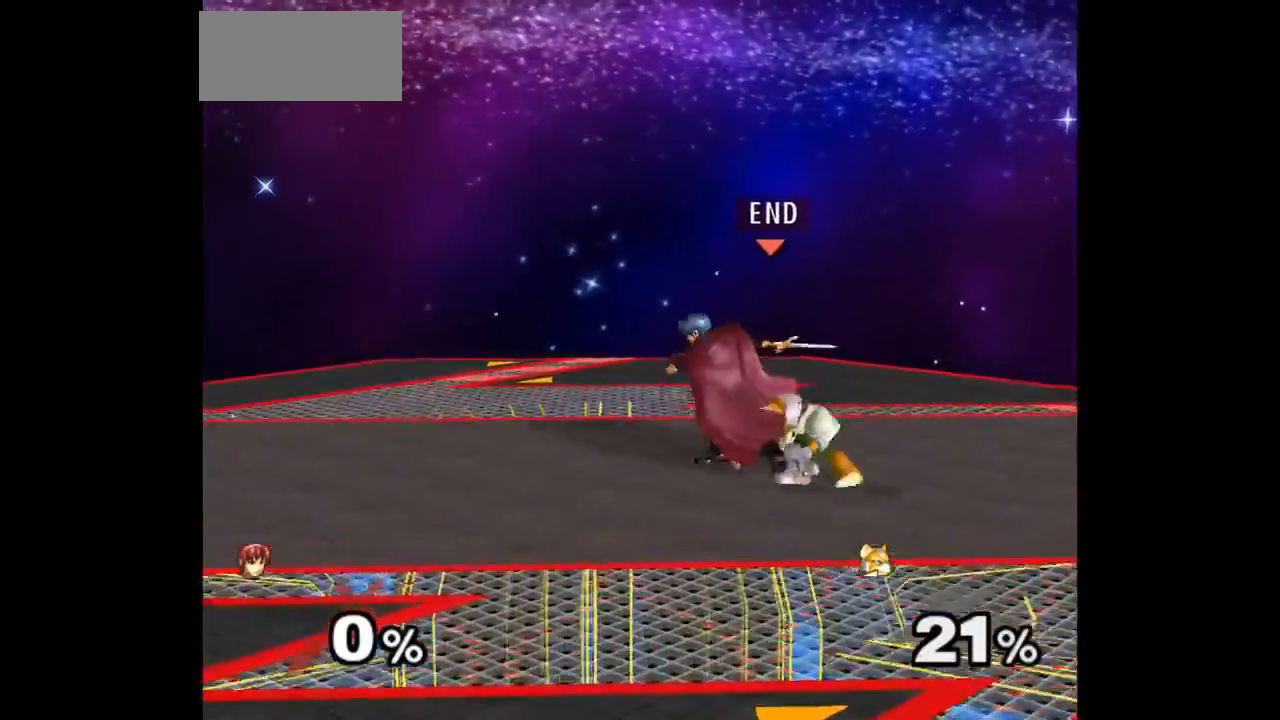
{"buttons": ["Z"], "left_stick": "center", "right_stick": "center", "events": [[500, "Z", "down"]]}
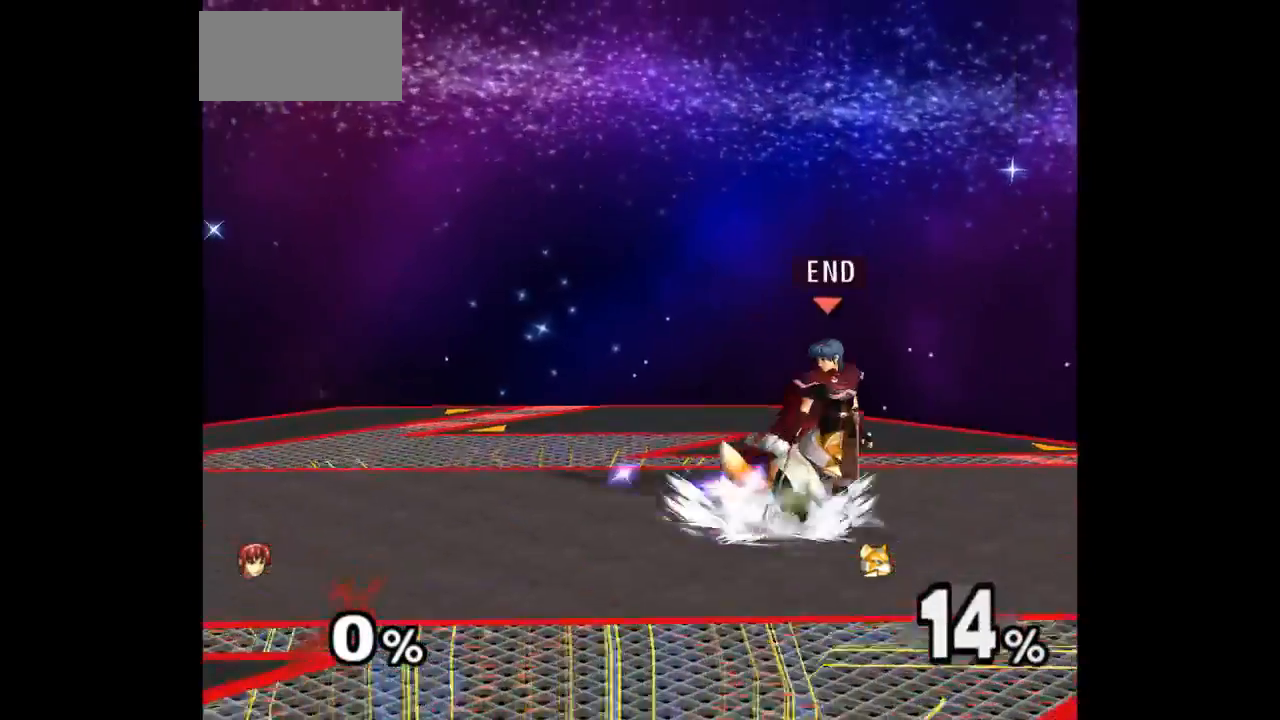
{"buttons": [], "left_stick": "center", "right_stick": "center", "events": [[83, "Z", "up"], [183, "left_stick", "up"], [400, "left_stick", "center"]]}
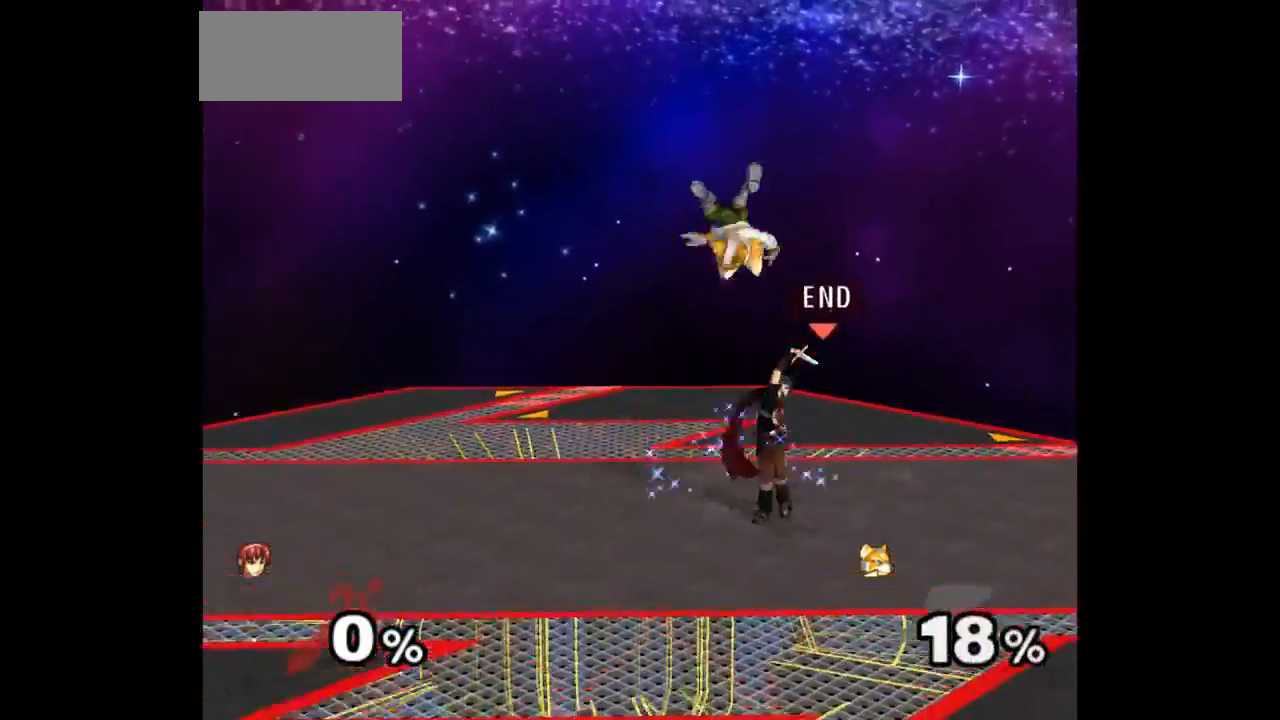
{"buttons": [], "left_stick": "up-left", "right_stick": "center", "events": [[233, "left_stick", "right"], [333, "left_stick", "up-left"], [383, "Z", "down"], [467, "Z", "up"]]}
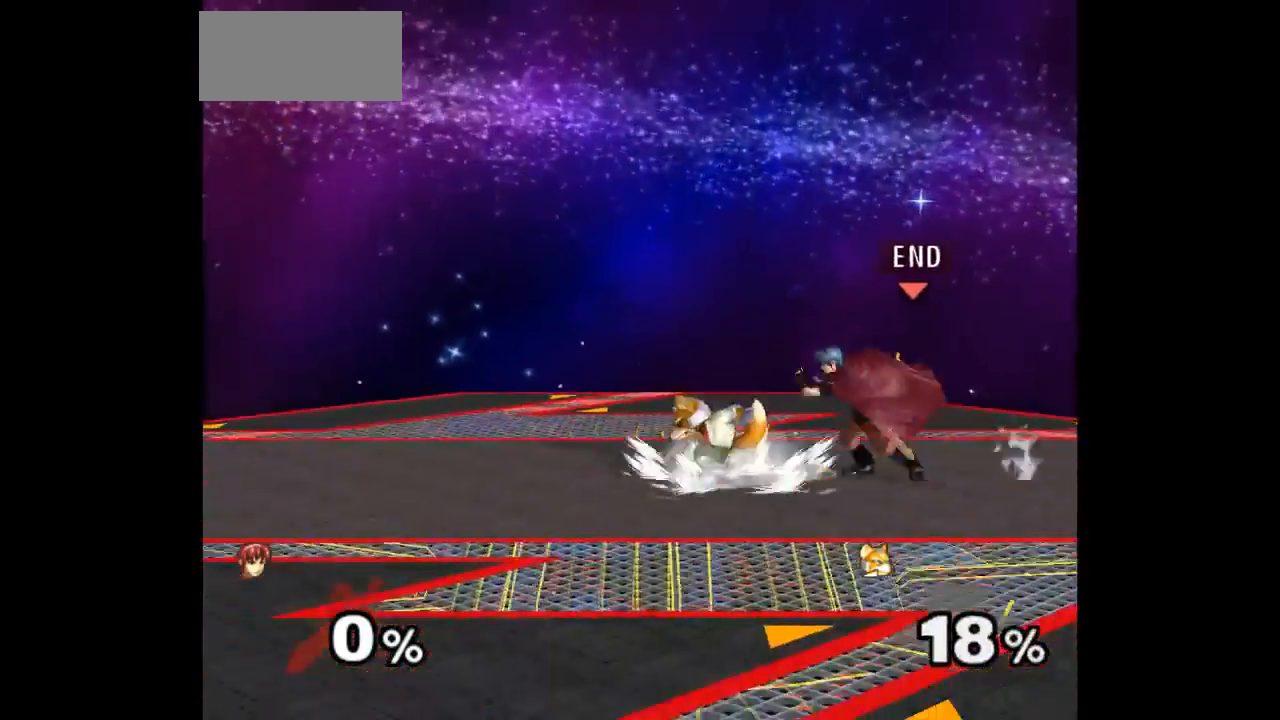
{"buttons": [], "left_stick": "center", "right_stick": "center", "events": [[33, "left_stick", "center"], [183, "Z", "down"], [250, "Z", "up"], [383, "Z", "down"], [467, "Z", "up"]]}
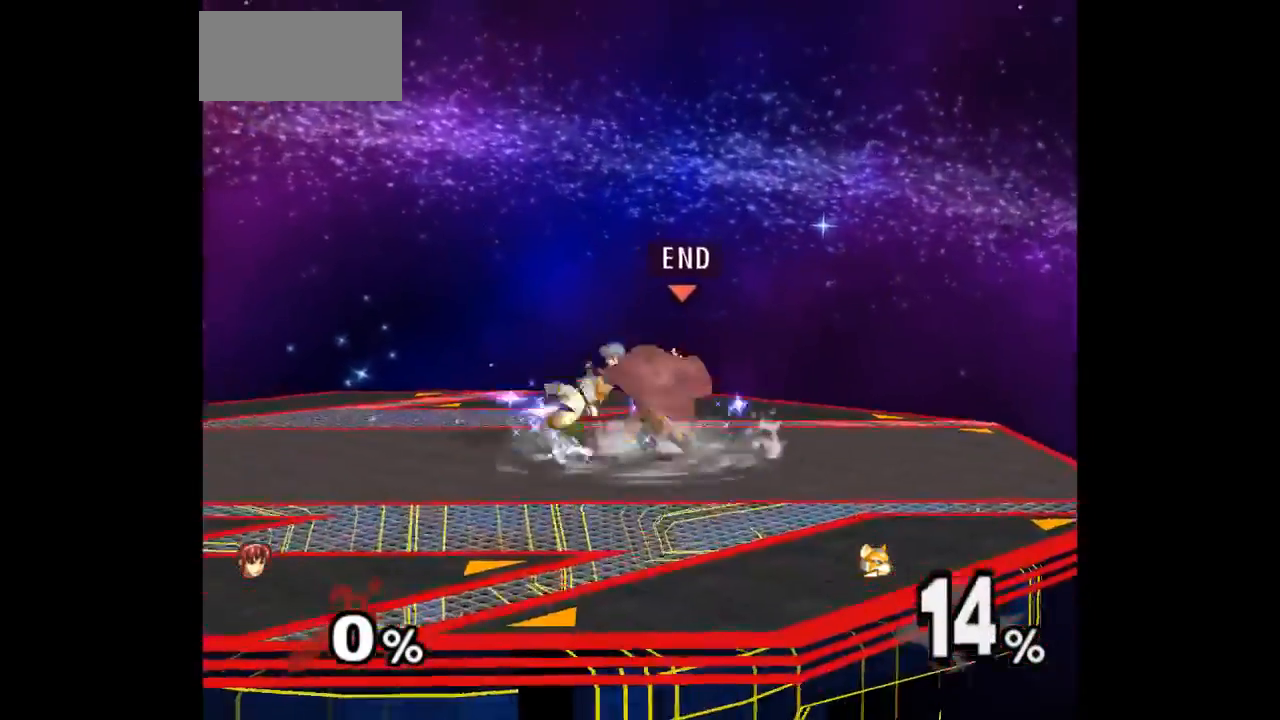
{"buttons": [], "left_stick": "center", "right_stick": "center", "events": [[83, "left_stick", "up"], [267, "left_stick", "center"]]}
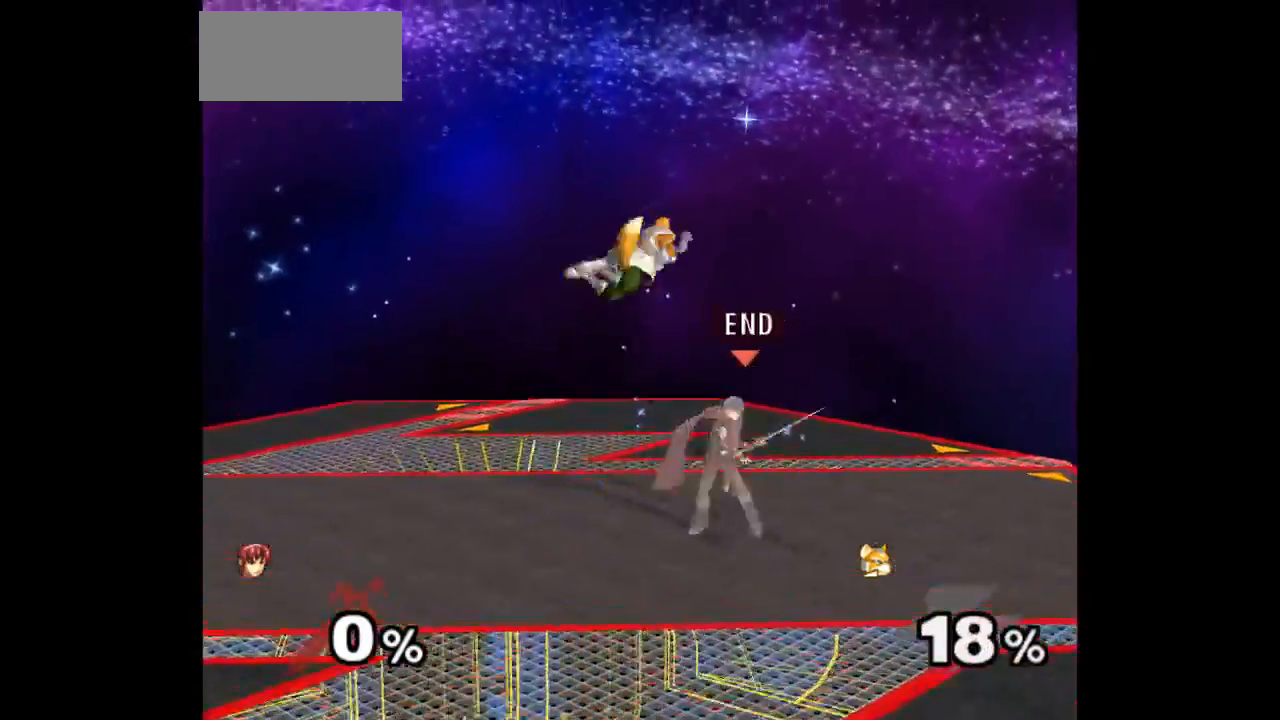
{"buttons": [], "left_stick": "up", "right_stick": "center"}
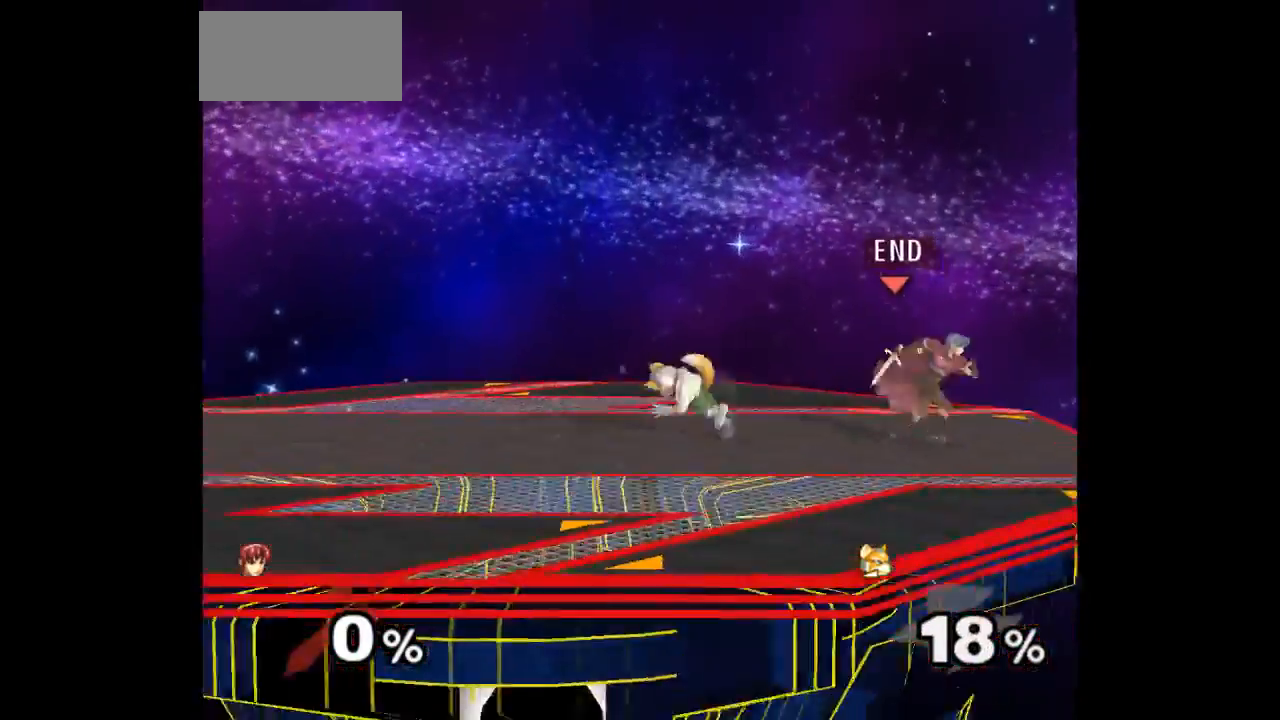
{"buttons": [], "left_stick": "center", "right_stick": "center", "events": [[33, "left_stick", "center"], [367, "Z", "down"], [450, "Z", "up"]]}
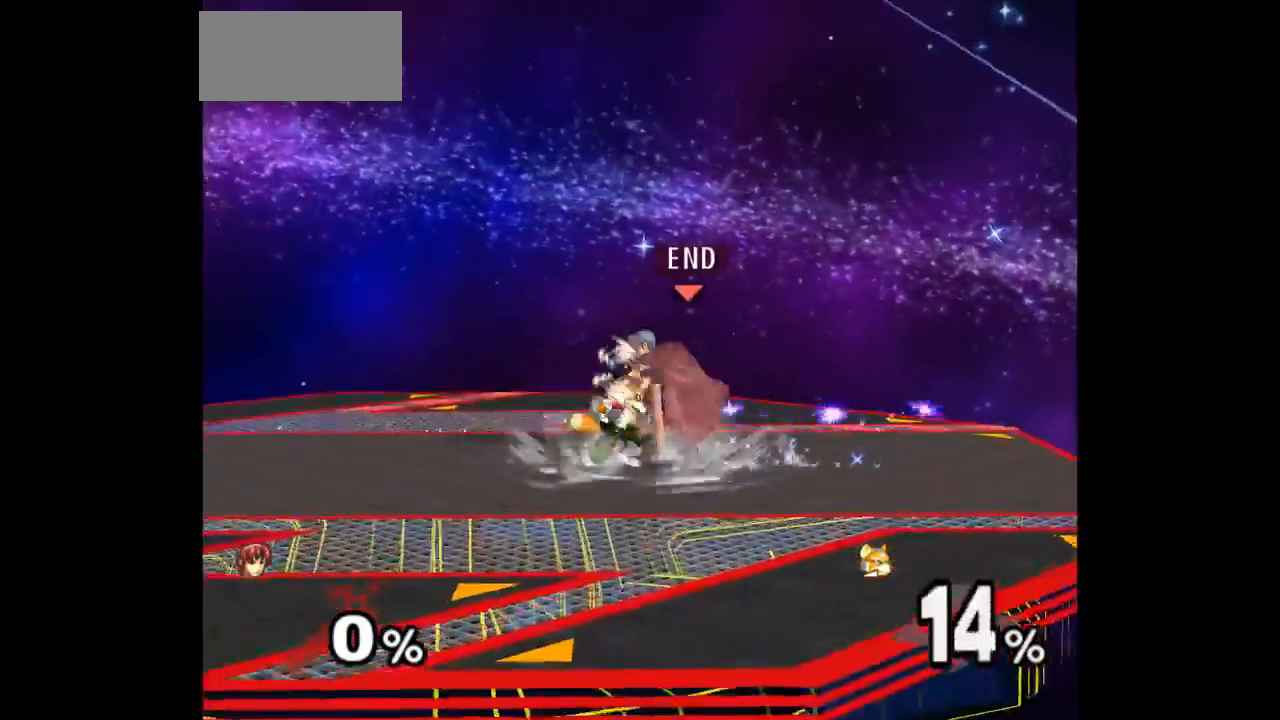
{"buttons": [], "left_stick": "center", "right_stick": "center", "events": [[50, "left_stick", "up"], [300, "left_stick", "center"]]}
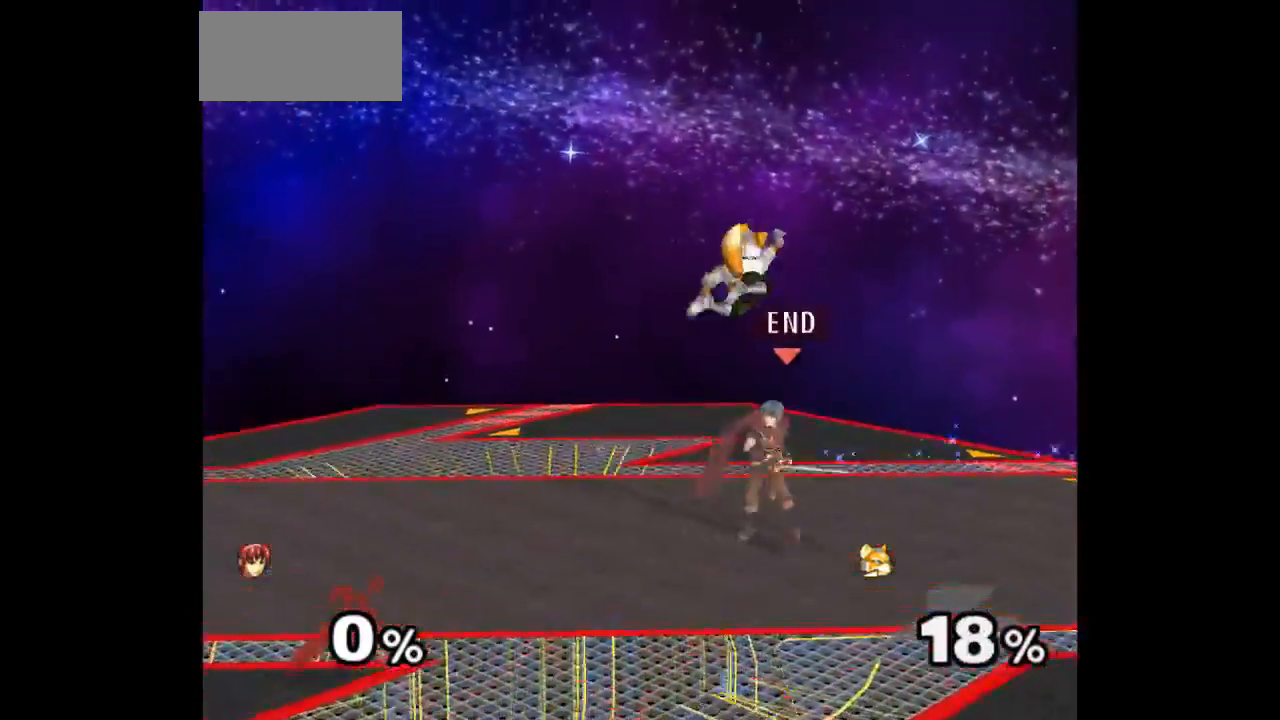
{"buttons": [], "left_stick": "center", "right_stick": "center", "events": [[133, "left_stick", "right"], [233, "left_stick", "up-left"], [283, "Z", "down"], [383, "Z", "up"], [450, "left_stick", "center"]]}
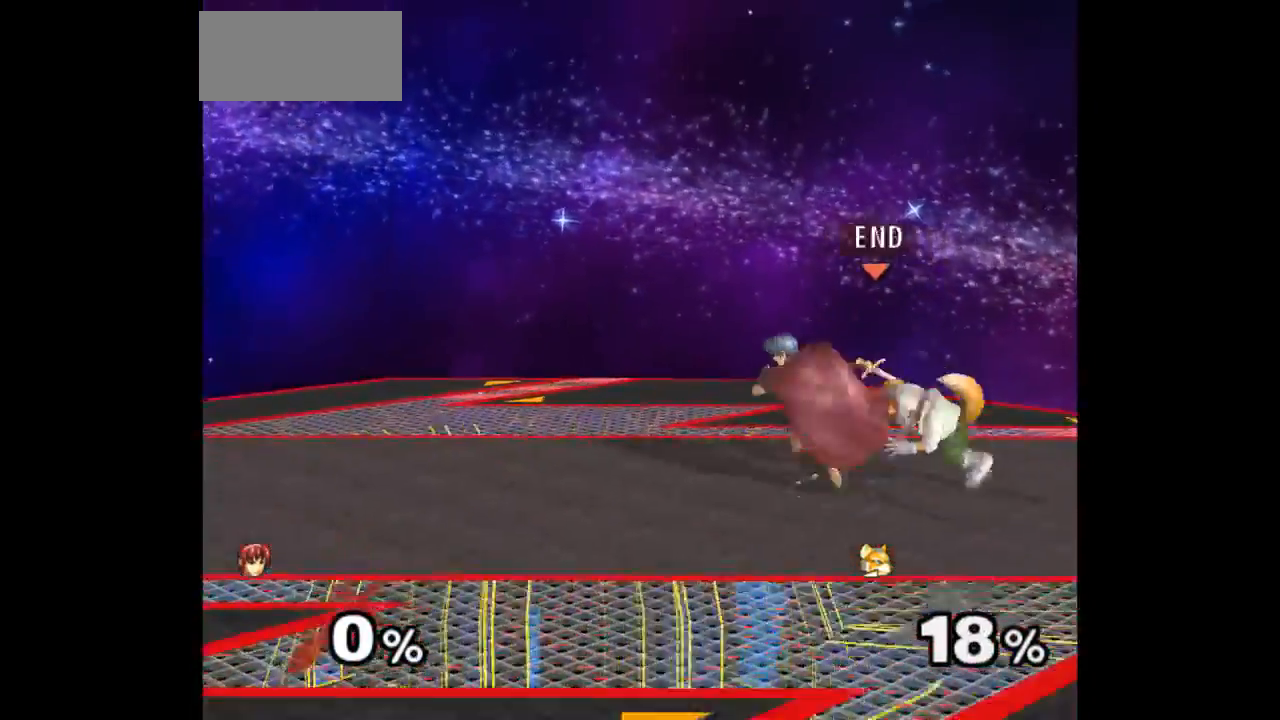
{"buttons": [], "left_stick": "up", "right_stick": "center", "events": [[267, "Z", "down"], [350, "Z", "up"], [467, "left_stick", "up"]]}
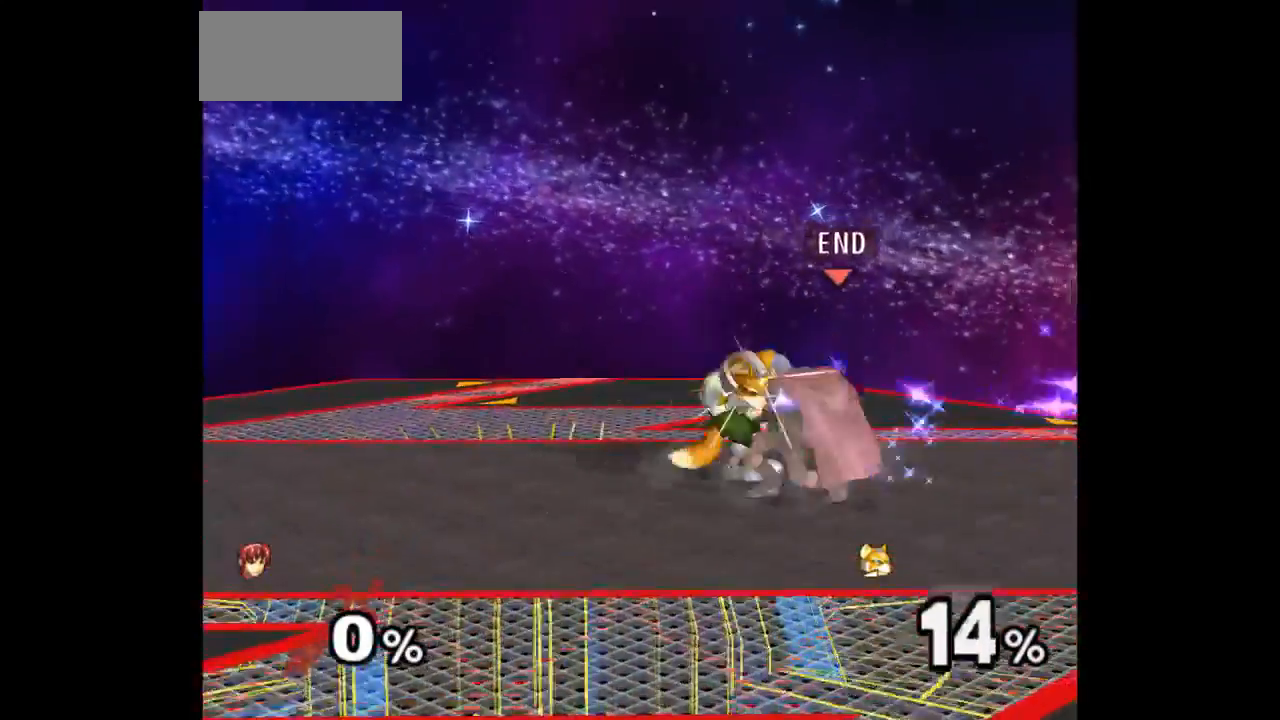
{"buttons": [], "left_stick": "right", "right_stick": "center", "events": [[200, "left_stick", "center"], [483, "left_stick", "right"]]}
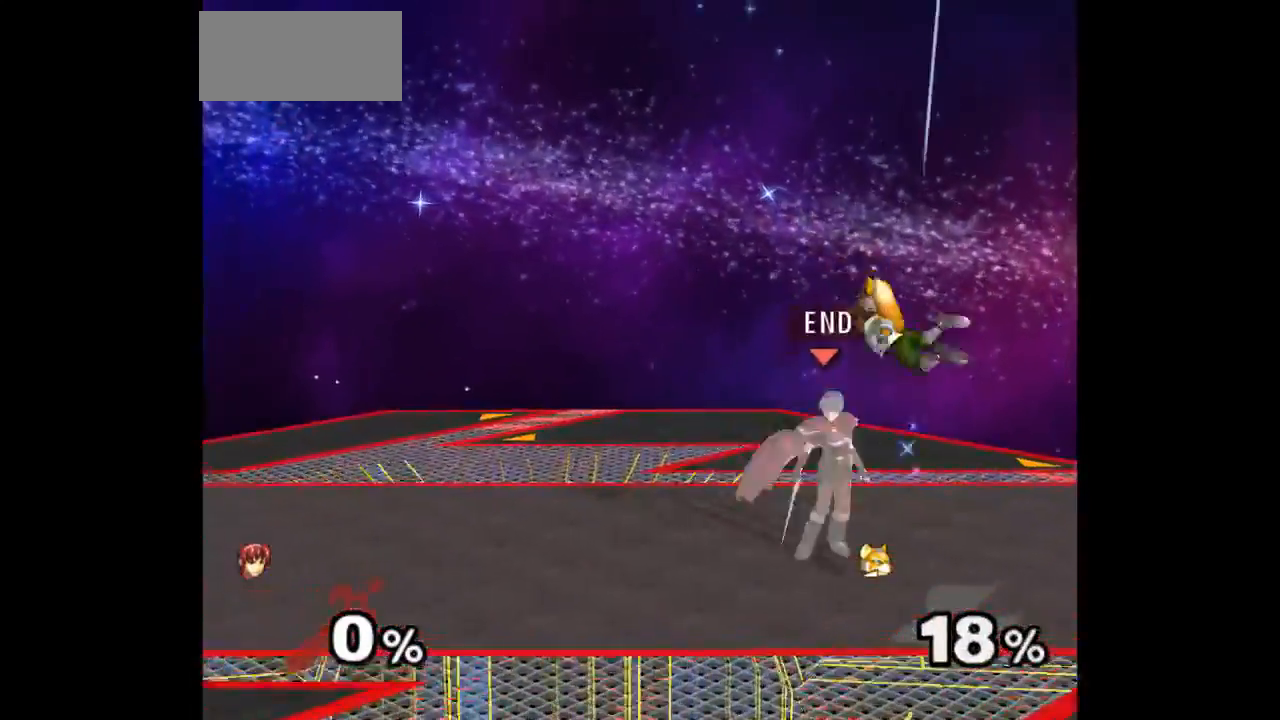
{"buttons": [], "left_stick": "center", "right_stick": "center", "events": [[100, "left_stick", "up-left"], [133, "Z", "down"], [217, "Z", "up"], [350, "left_stick", "center"]]}
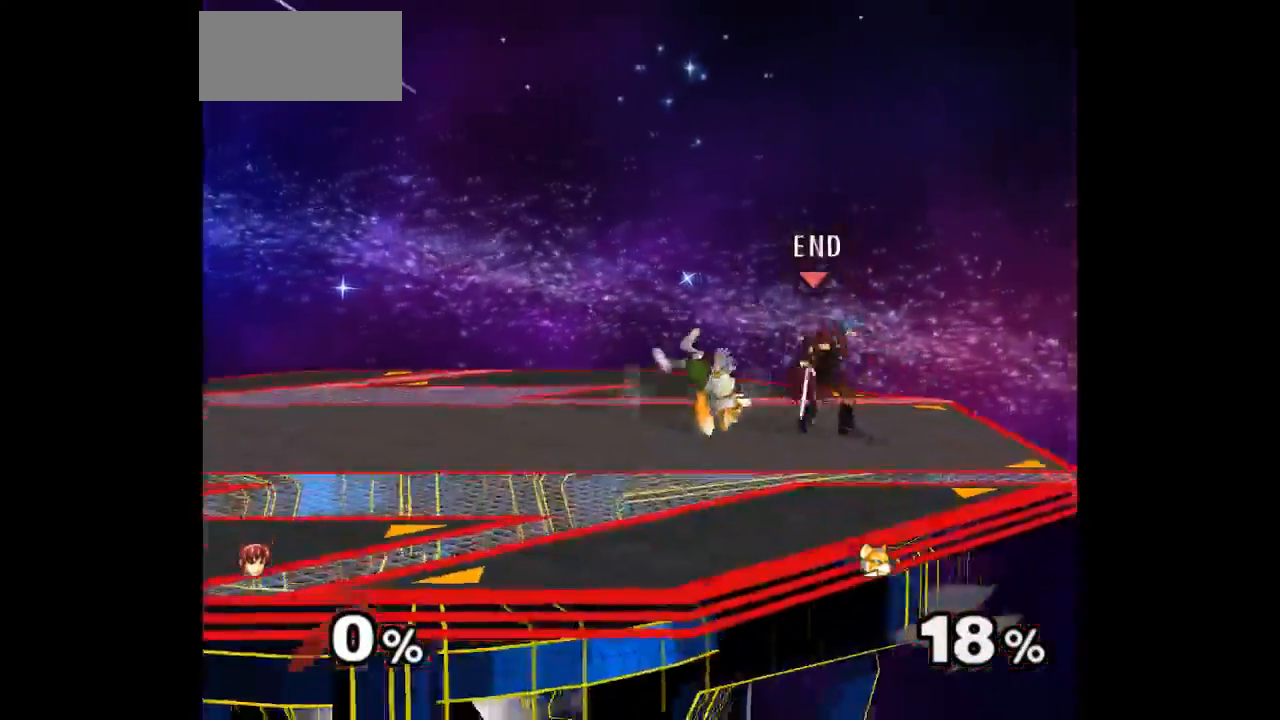
{"buttons": [], "left_stick": "up", "right_stick": "center", "events": [[117, "Z", "down"], [200, "Z", "up"], [317, "left_stick", "up"]]}
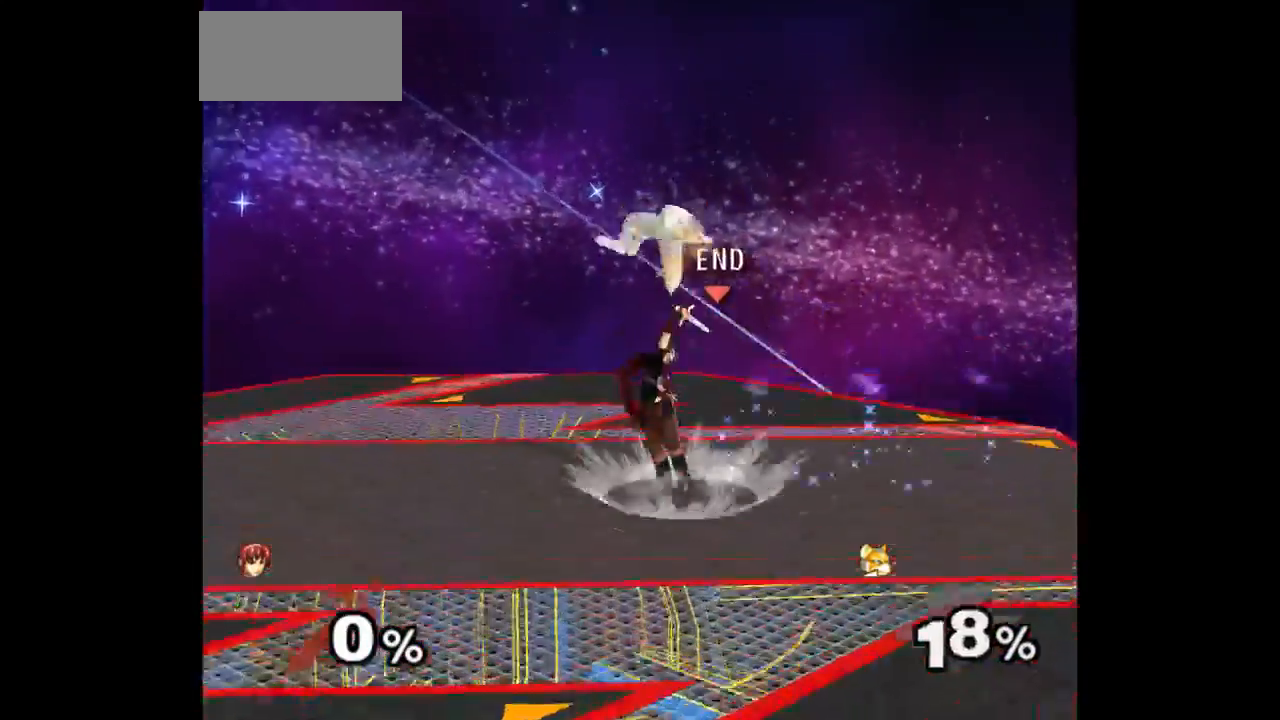
{"buttons": [], "left_stick": "up-left", "right_stick": "center", "events": [[50, "left_stick", "center"], [367, "left_stick", "right"], [467, "left_stick", "up-left"]]}
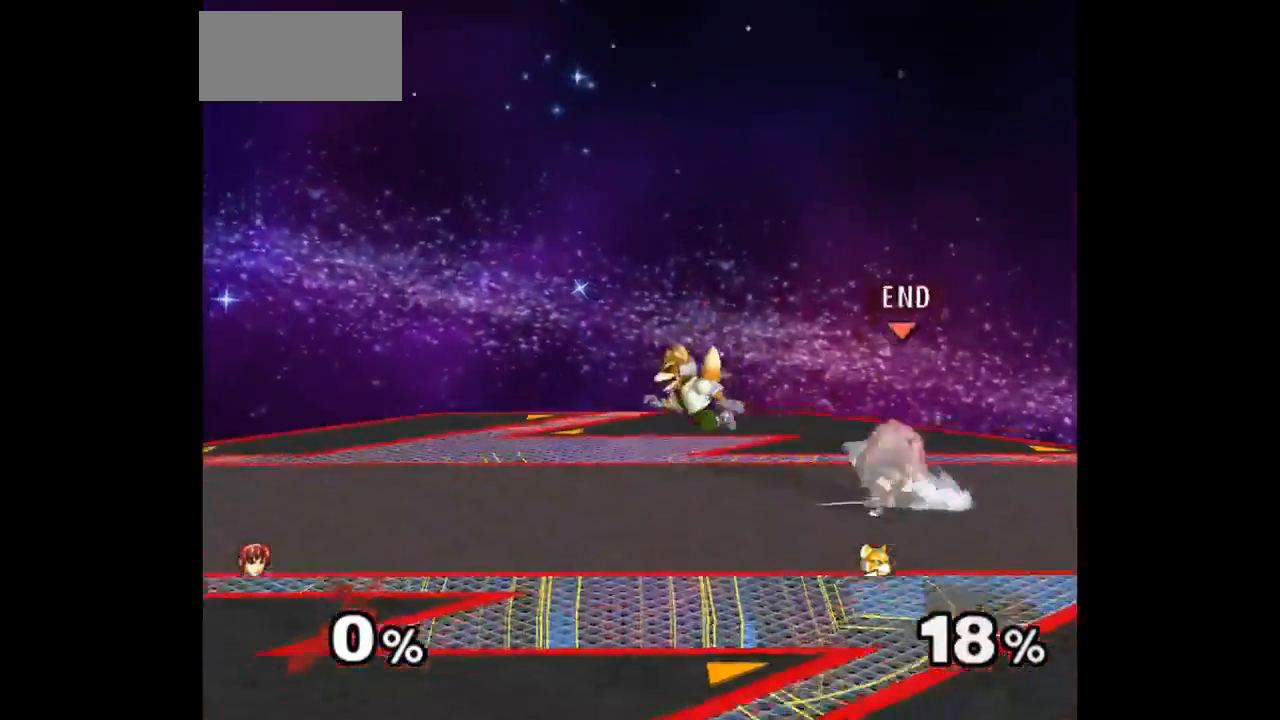
{"buttons": [], "left_stick": "center", "right_stick": "center", "events": [[33, "Z", "down"], [117, "Z", "up"], [183, "left_stick", "center"]]}
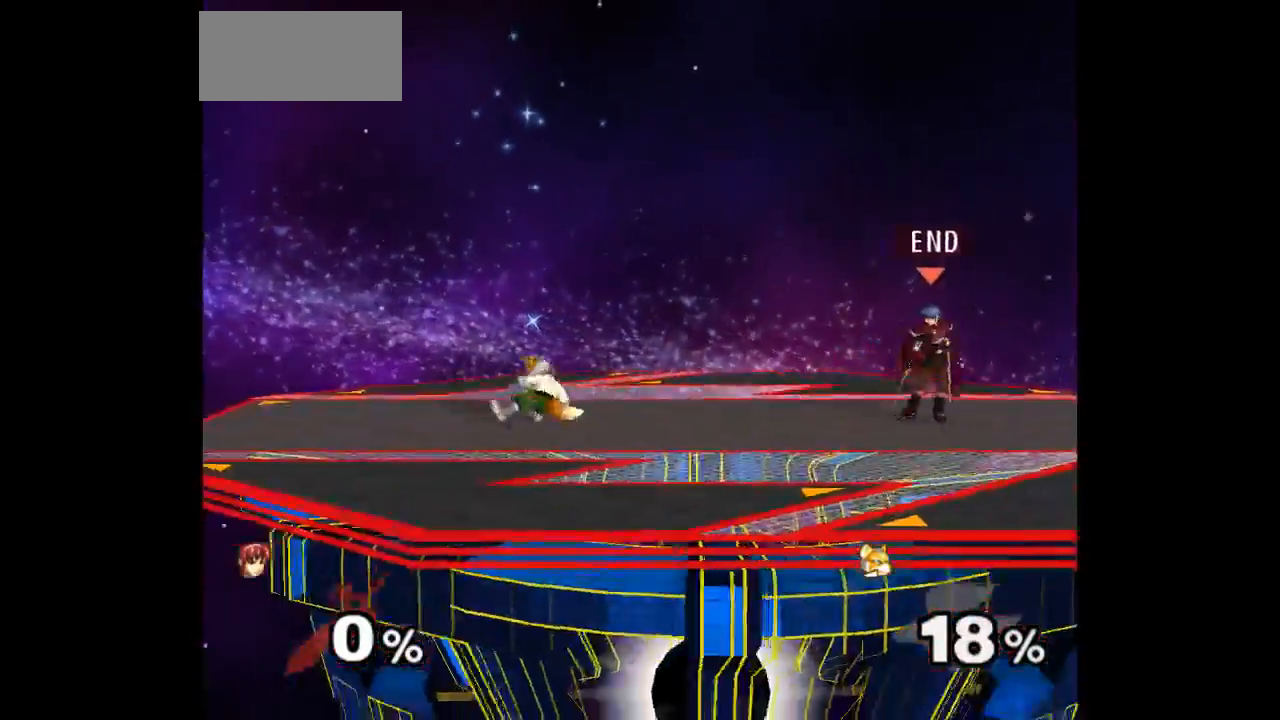
{"buttons": [], "left_stick": "up", "right_stick": "center", "events": [[150, "Z", "down"], [267, "Z", "up"], [317, "left_stick", "up"]]}
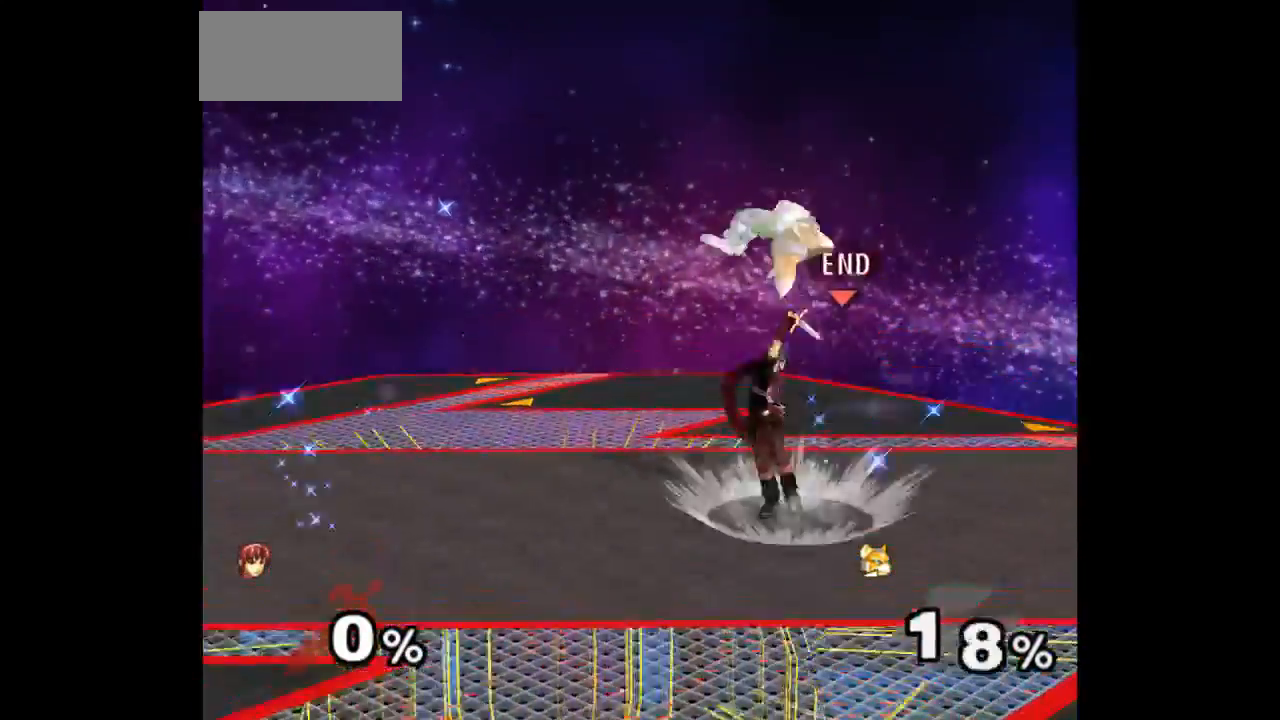
{"buttons": [], "left_stick": "up-left", "right_stick": "center", "events": [[33, "left_stick", "center"], [383, "left_stick", "right"], [483, "left_stick", "up-left"]]}
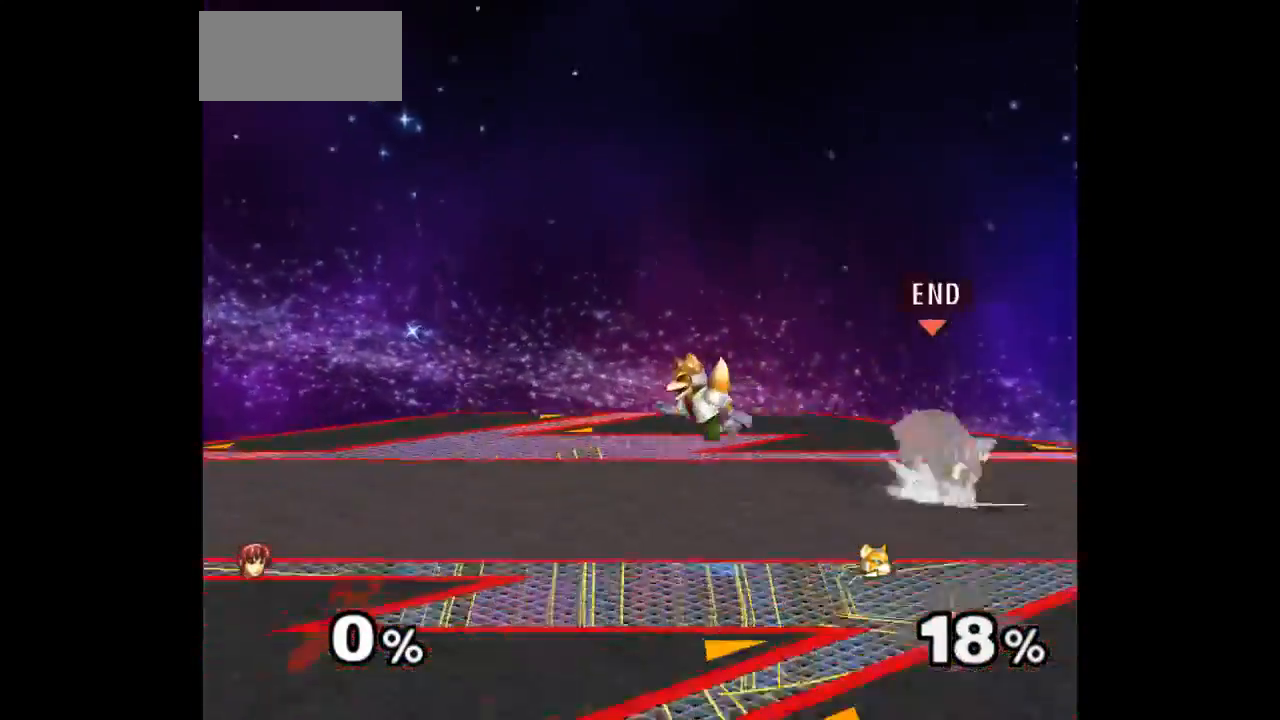
{"buttons": [], "left_stick": "center", "right_stick": "center", "events": [[50, "Z", "down"], [117, "Z", "up"], [233, "left_stick", "center"]]}
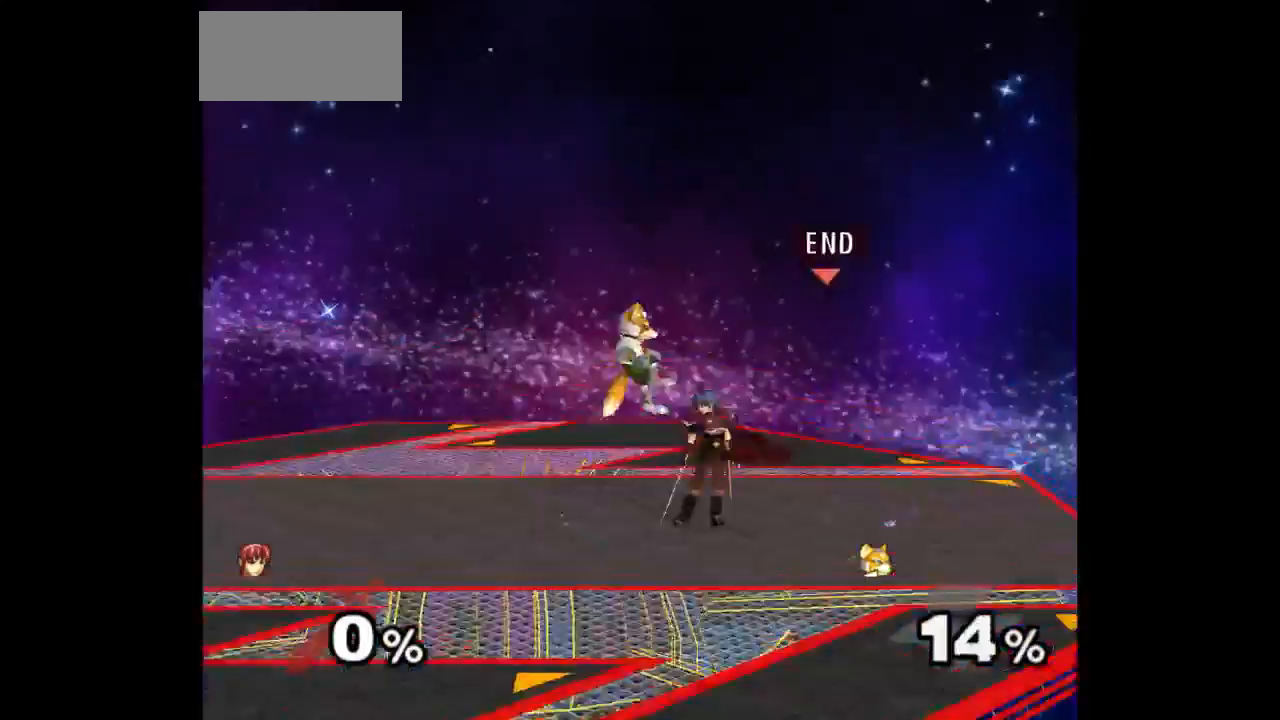
{"buttons": [], "left_stick": "up", "right_stick": "center", "events": [[117, "Z", "down"], [217, "Z", "up"], [300, "left_stick", "up"]]}
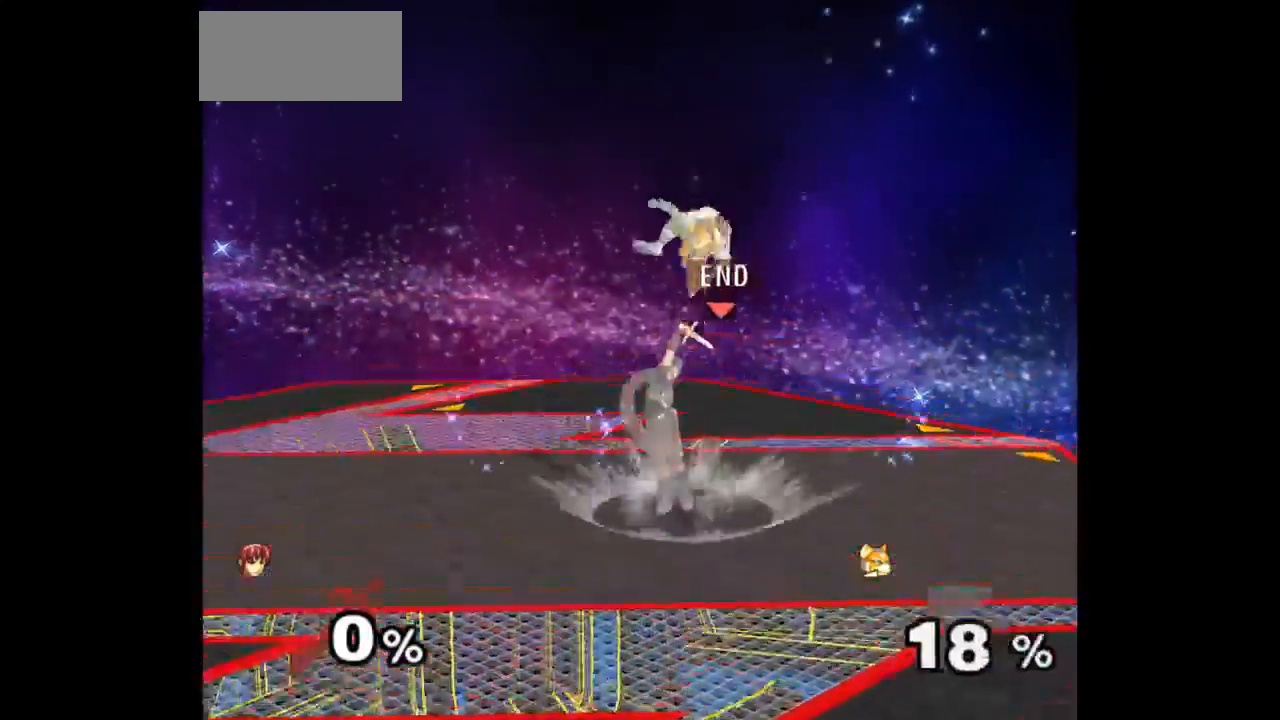
{"buttons": [], "left_stick": "left", "right_stick": "center", "events": [[50, "left_stick", "center"], [367, "left_stick", "down-right"], [467, "left_stick", "left"]]}
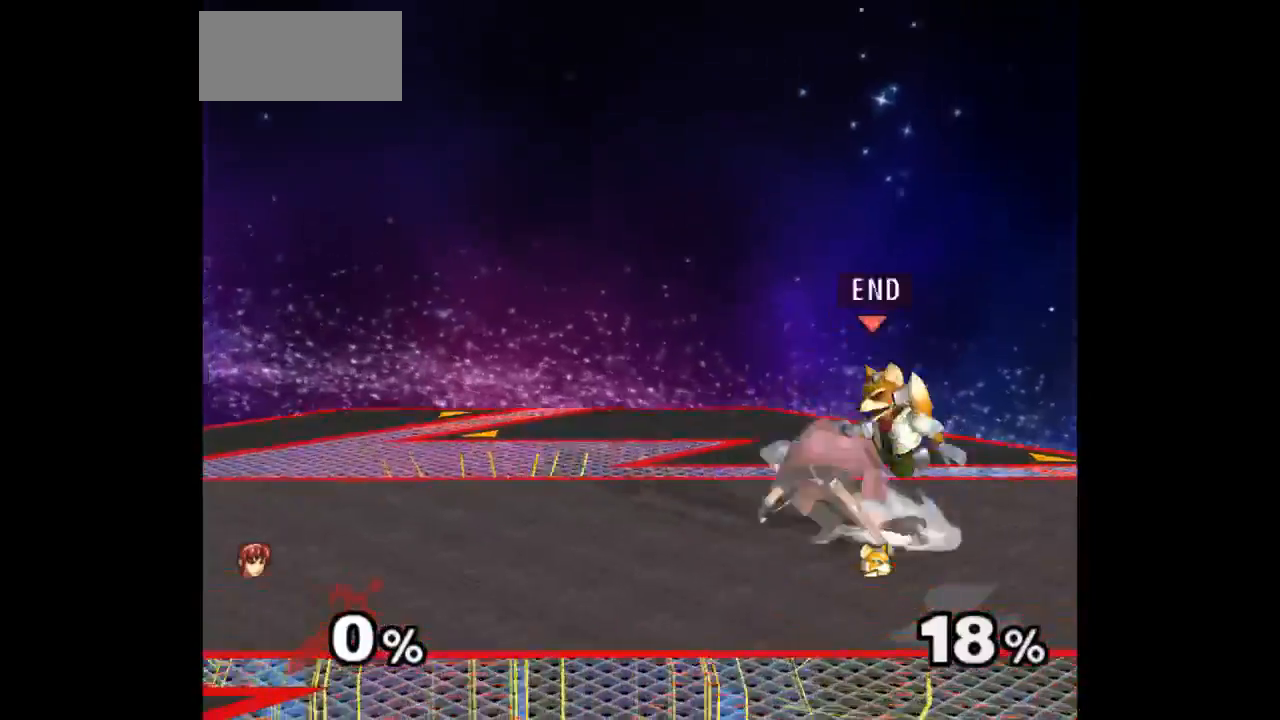
{"buttons": [], "left_stick": "center", "right_stick": "center", "events": [[17, "Z", "down"], [50, "left_stick", "up"], [100, "Z", "up"], [283, "left_stick", "center"]]}
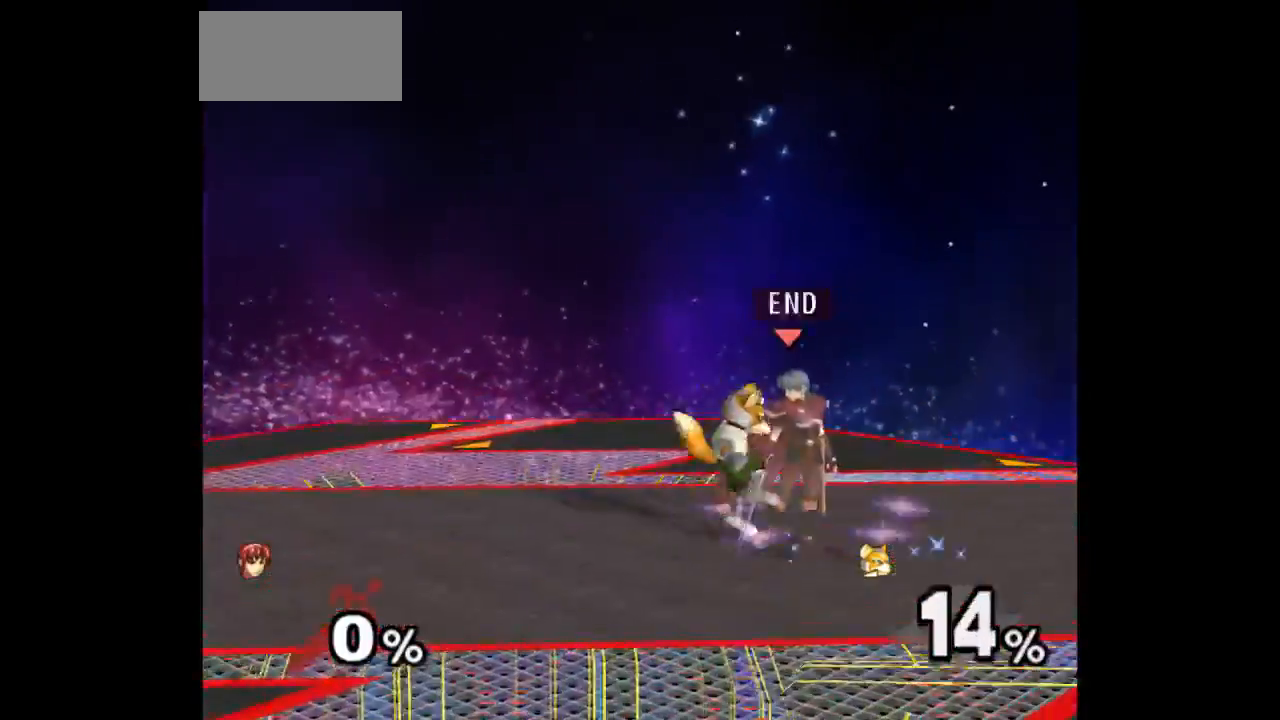
{"buttons": [], "left_stick": "center", "right_stick": "center", "events": [[33, "Z", "down"], [133, "Z", "up"], [200, "left_stick", "up"], [433, "left_stick", "center"]]}
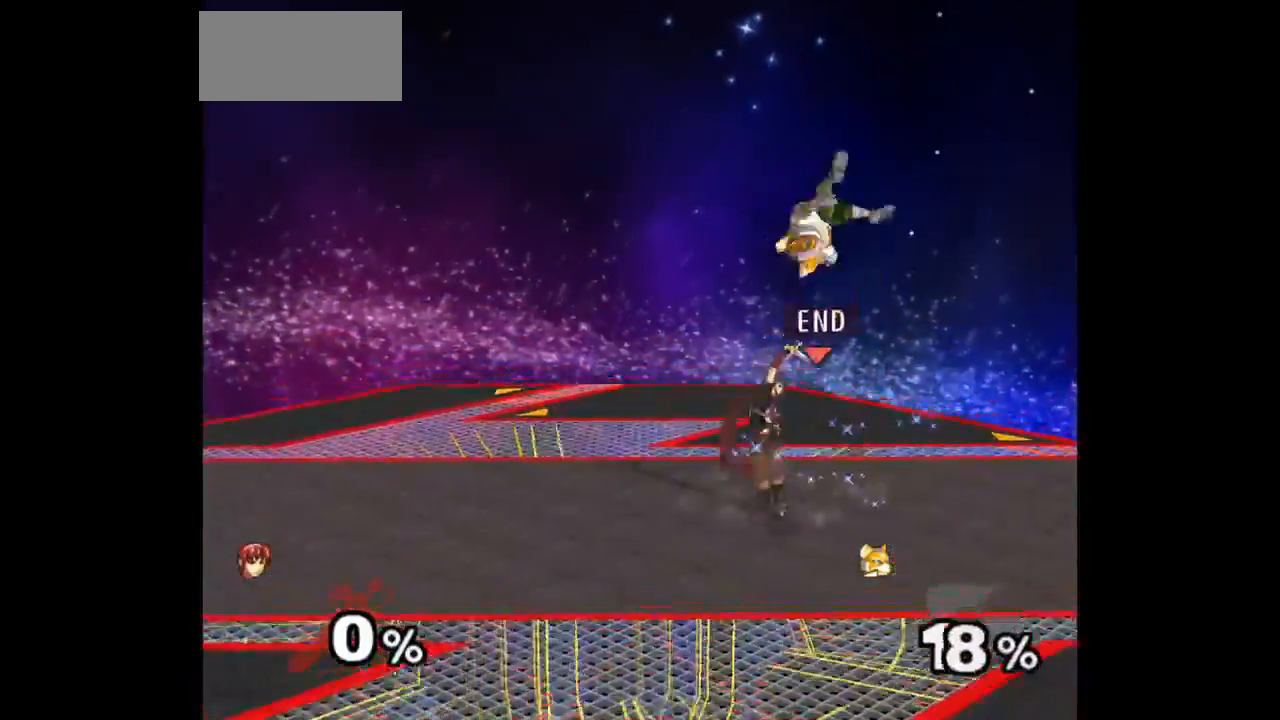
{"buttons": [], "left_stick": "up-left", "right_stick": "center", "events": [[250, "left_stick", "right"], [367, "left_stick", "up-left"], [417, "Z", "down"], [500, "Z", "up"]]}
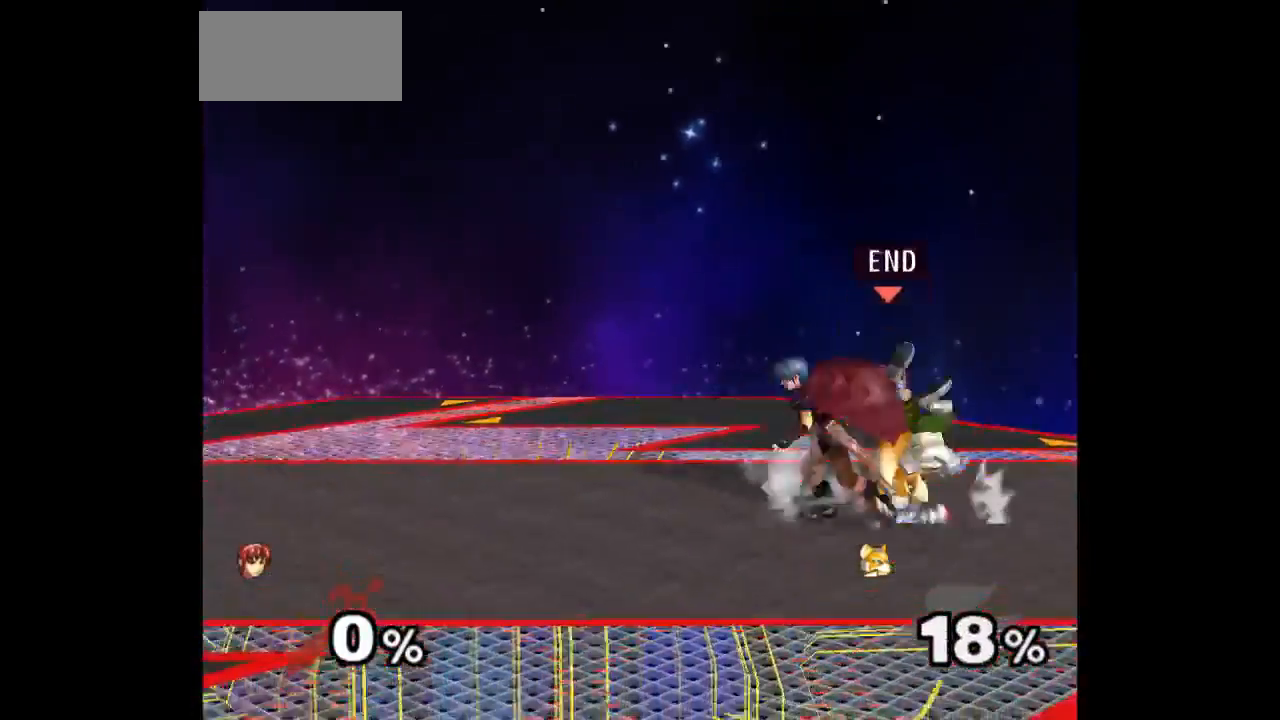
{"buttons": [], "left_stick": "left", "right_stick": "center", "events": [[100, "left_stick", "center"], [483, "left_stick", "left"]]}
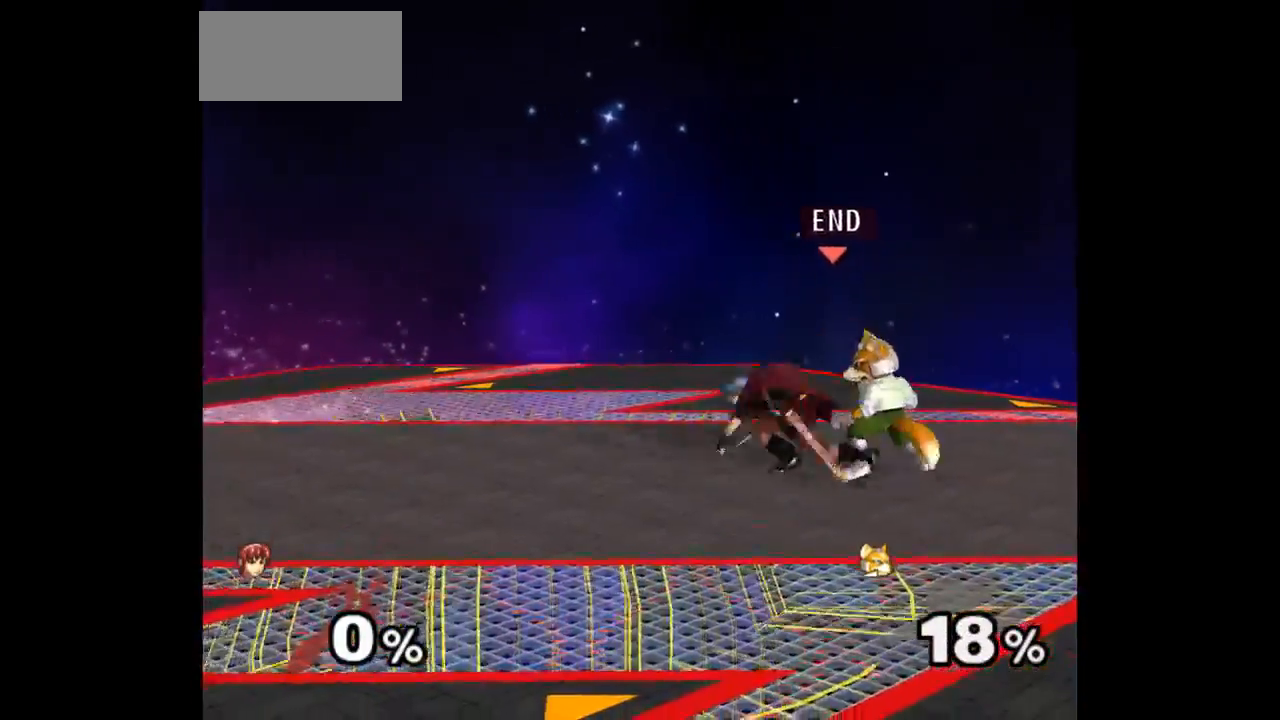
{"buttons": [], "left_stick": "center", "right_stick": "center", "events": [[67, "left_stick", "right"], [133, "Z", "down"], [133, "left_stick", "up"], [233, "Z", "up"], [300, "left_stick", "center"], [400, "left_stick", "up"], [450, "left_stick", "center"]]}
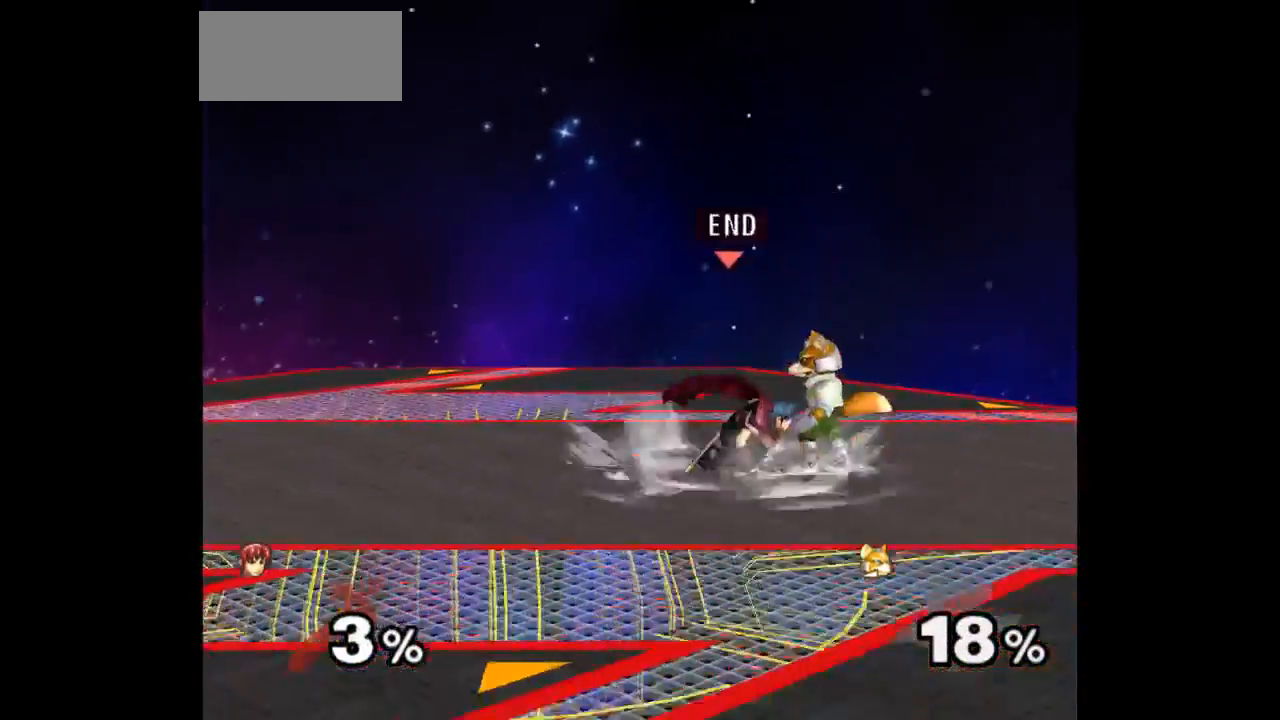
{"buttons": [], "left_stick": "center", "right_stick": "center", "events": []}
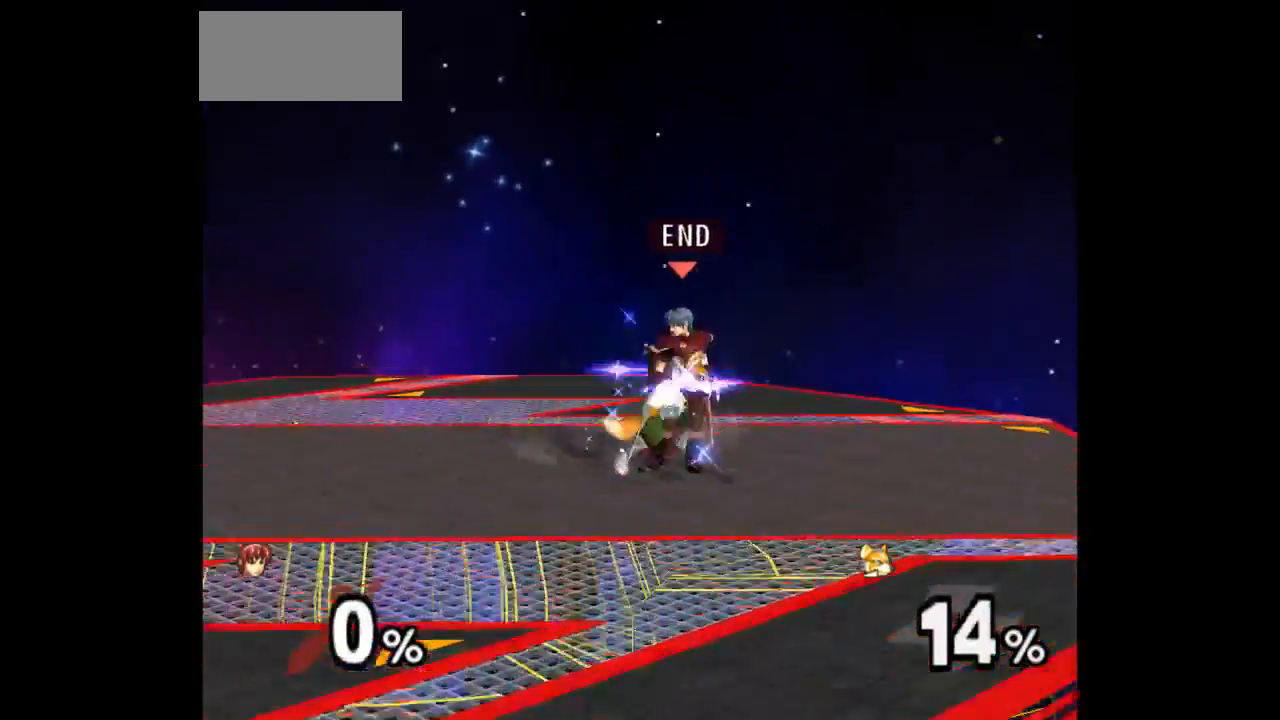
{"buttons": [], "left_stick": "center", "right_stick": "center", "events": [[50, "Z", "down"], [133, "Z", "up"], [217, "left_stick", "up"], [433, "left_stick", "center"]]}
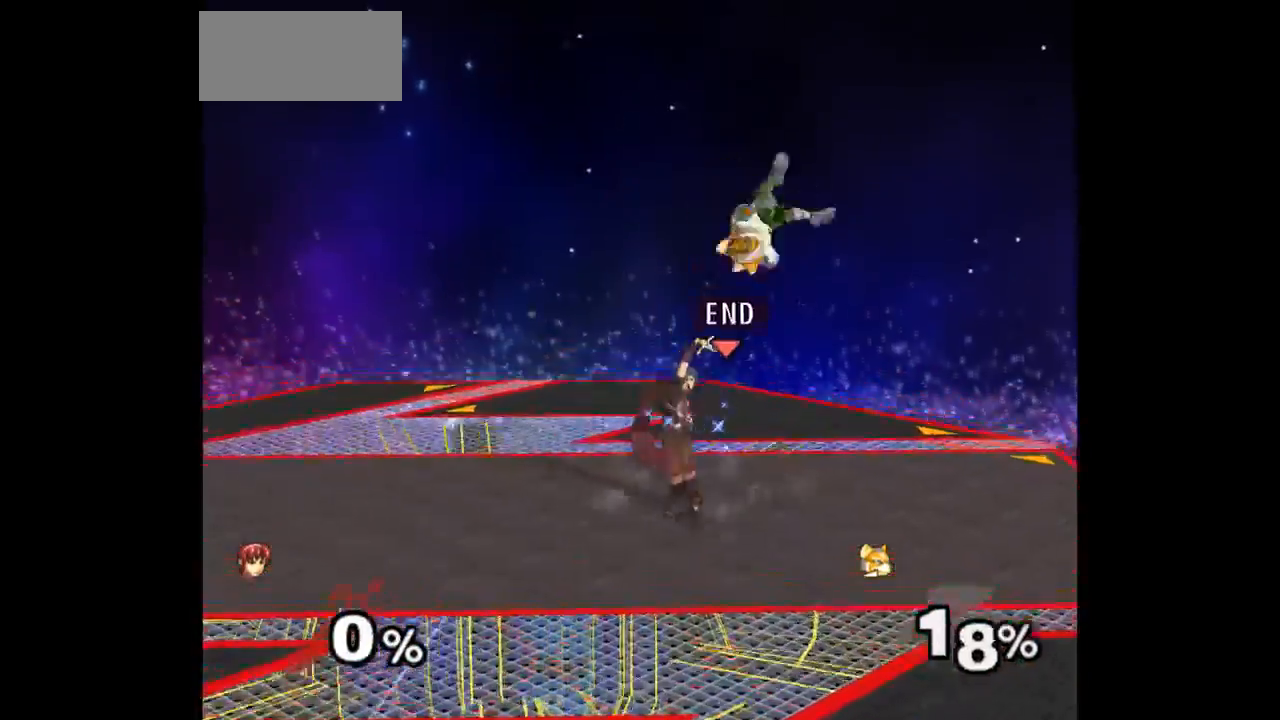
{"buttons": ["Z"], "left_stick": "up-left", "right_stick": "center", "events": [[283, "left_stick", "right"], [367, "left_stick", "left"], [417, "left_stick", "up-left"], [433, "Z", "down"]]}
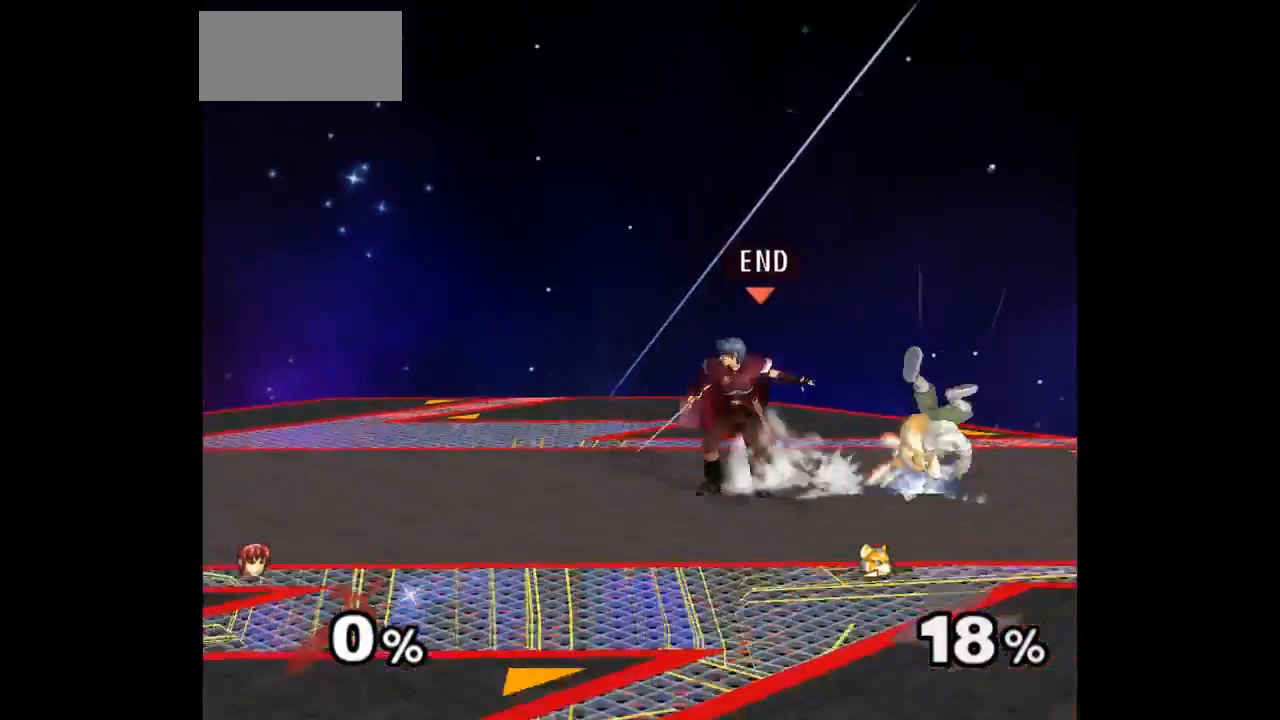
{"buttons": [], "left_stick": "right", "right_stick": "center", "events": [[33, "Z", "up"], [100, "left_stick", "center"], [467, "left_stick", "right"]]}
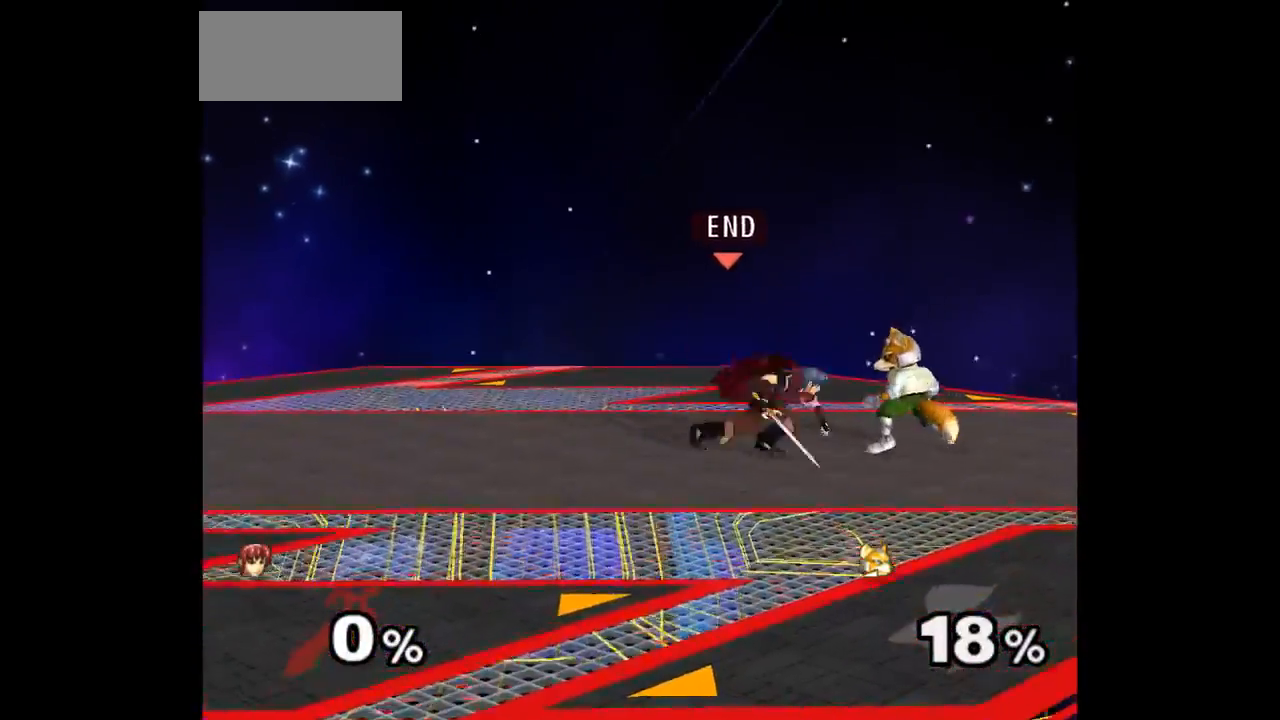
{"buttons": [], "left_stick": "center", "right_stick": "center", "events": [[33, "left_stick", "up"], [50, "Z", "down"], [150, "Z", "up"], [183, "left_stick", "center"], [250, "left_stick", "up"], [400, "left_stick", "center"]]}